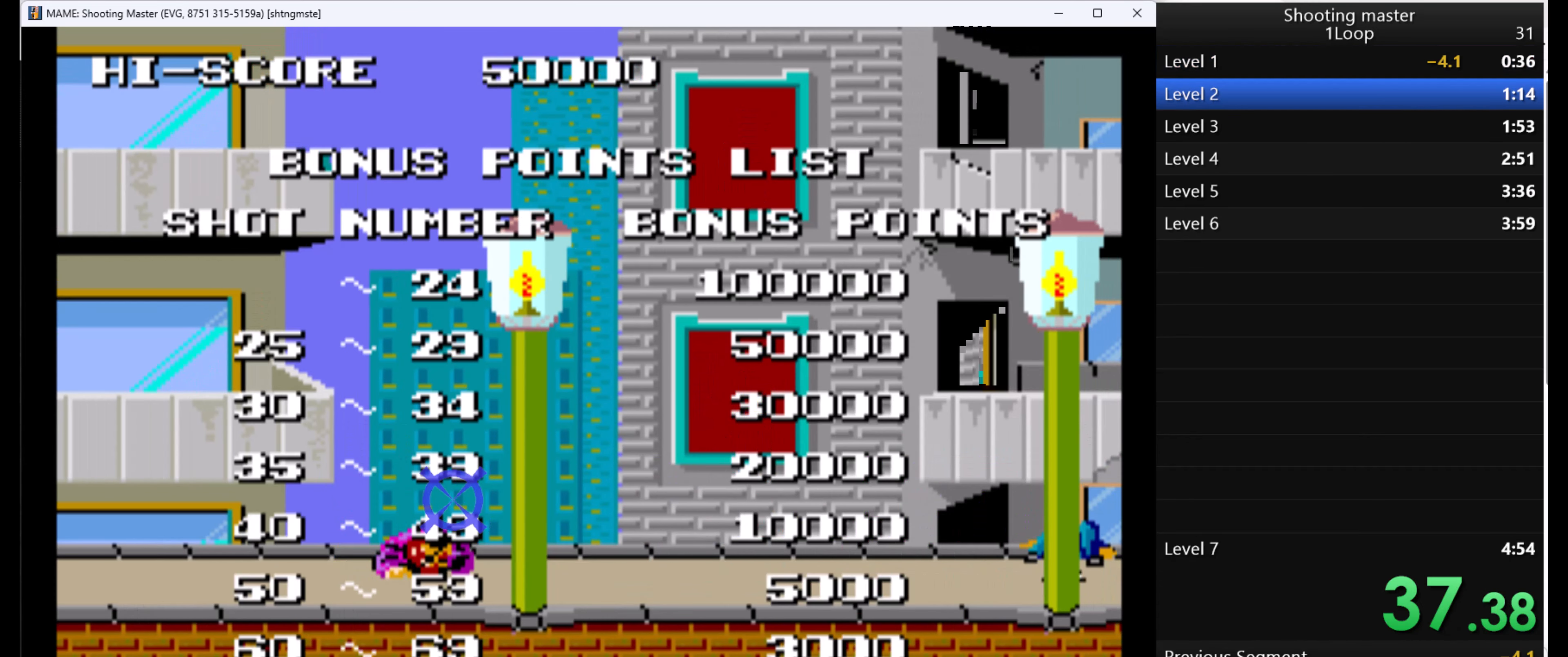
Gameplay with keyboard and mouse; each line is a JSON object with the keys and mouse buttons held at the frame after it. "events" lists presses ("down") and releases ("up") of "1", "2", "3", "4", "5", "a", "alt", "c", "caps_lock", "ctrl", "d", "e", "f", "g", "q", "r", "s", "shift", "space", "t", "tab", "v", "w", "x", "z", "mouse_left", "mouse_wheel" and "mouse_right" between this image and that frame as [ms after this image, input, new state], when the widget could be followed in between. "mouse_left", "mouse_wheel", "mouse_right" = the "left", "wheel", "right" buttons of the "mouse" list. No other keys are recorded. "wheel" means that the mouse wheel is clicked or scrolled. Not read: mouse_move.
{"keys": [], "mouse": [], "events": []}
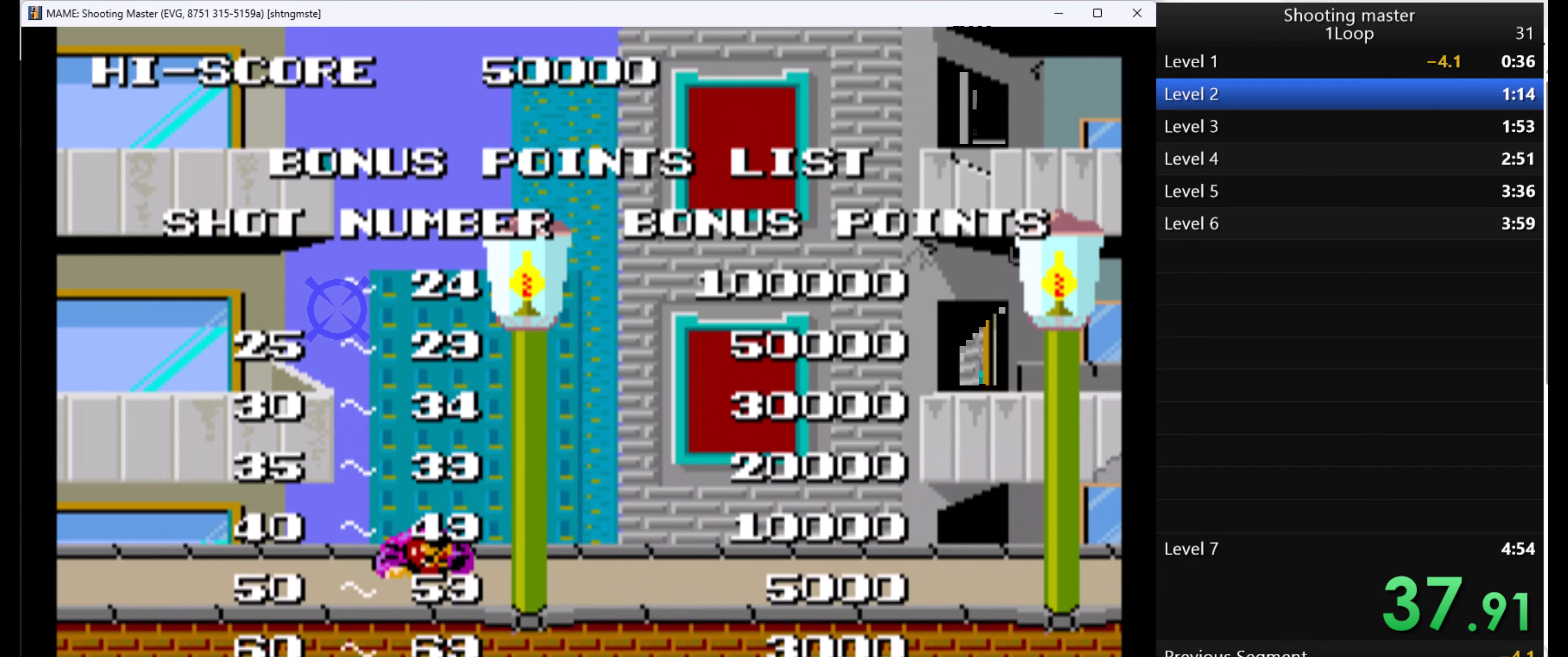
{"keys": [], "mouse": [], "events": []}
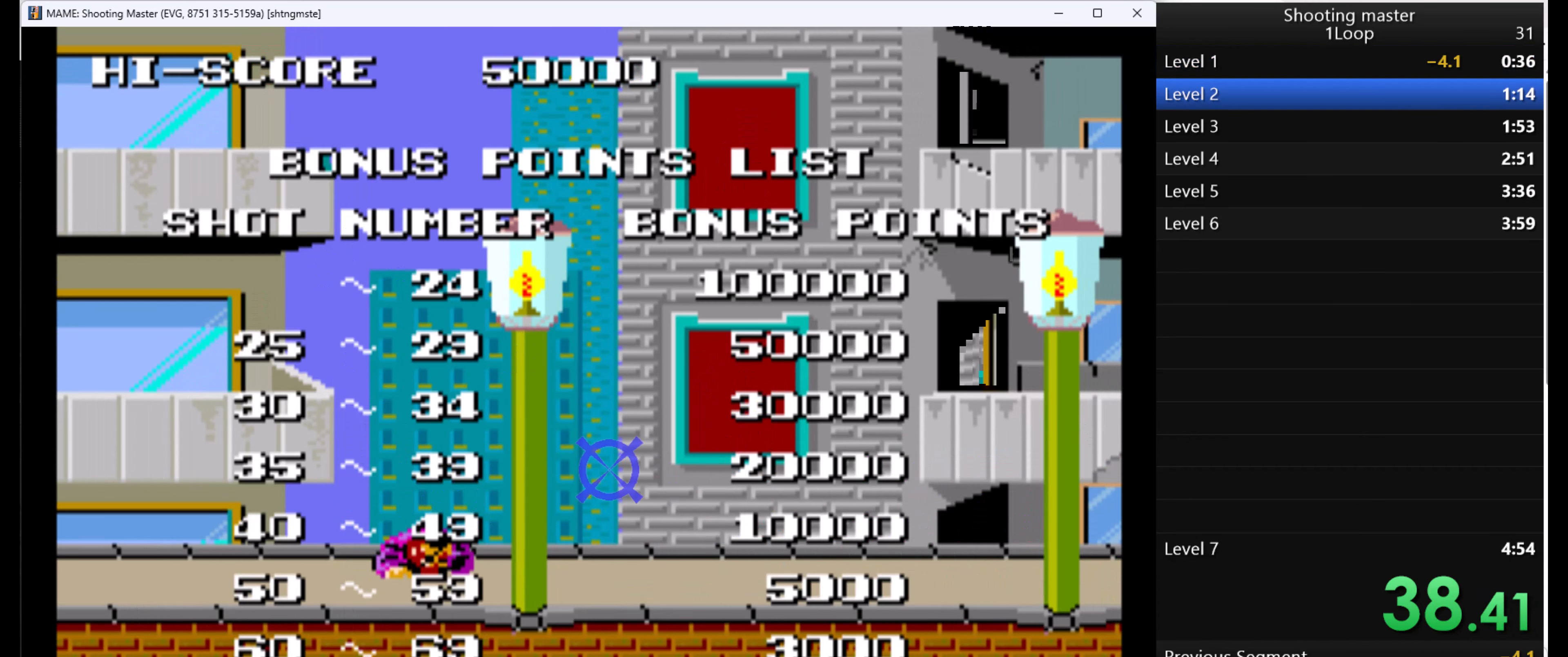
{"keys": [], "mouse": [], "events": []}
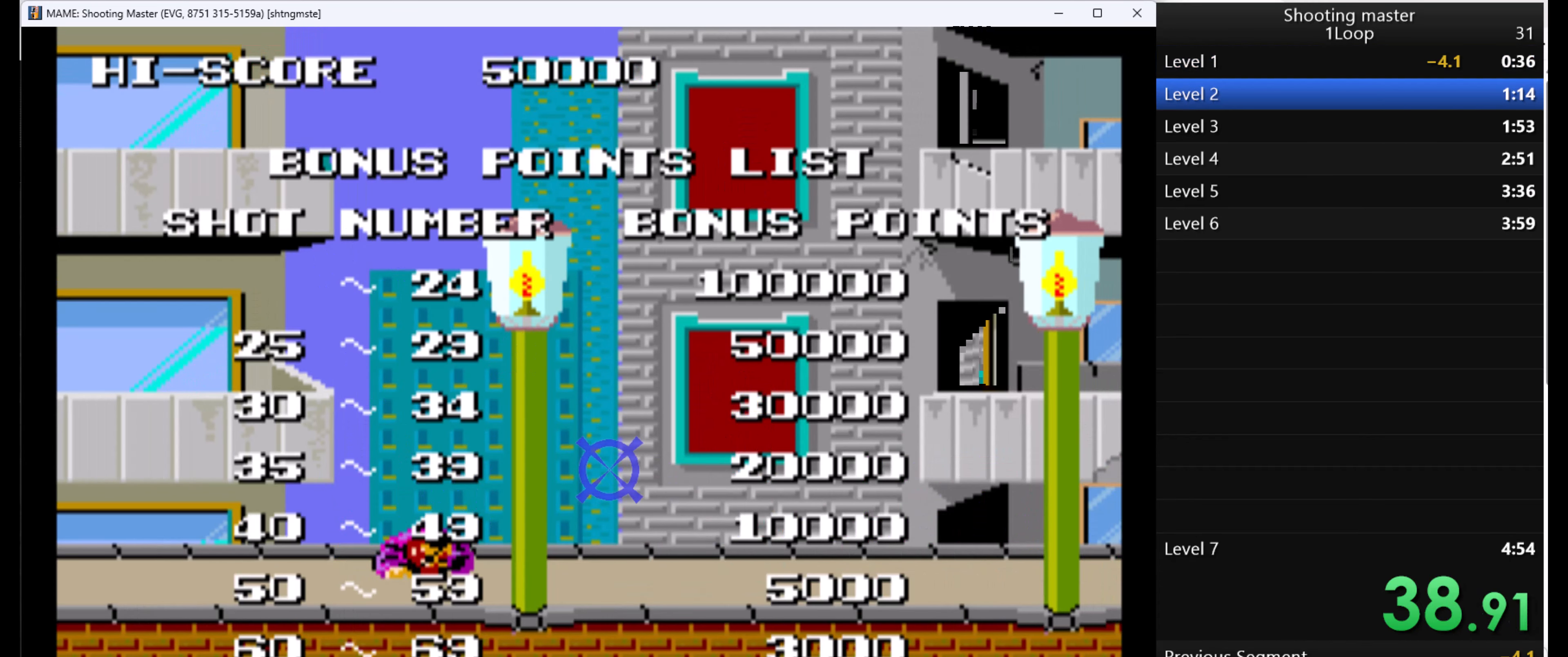
{"keys": [], "mouse": [], "events": []}
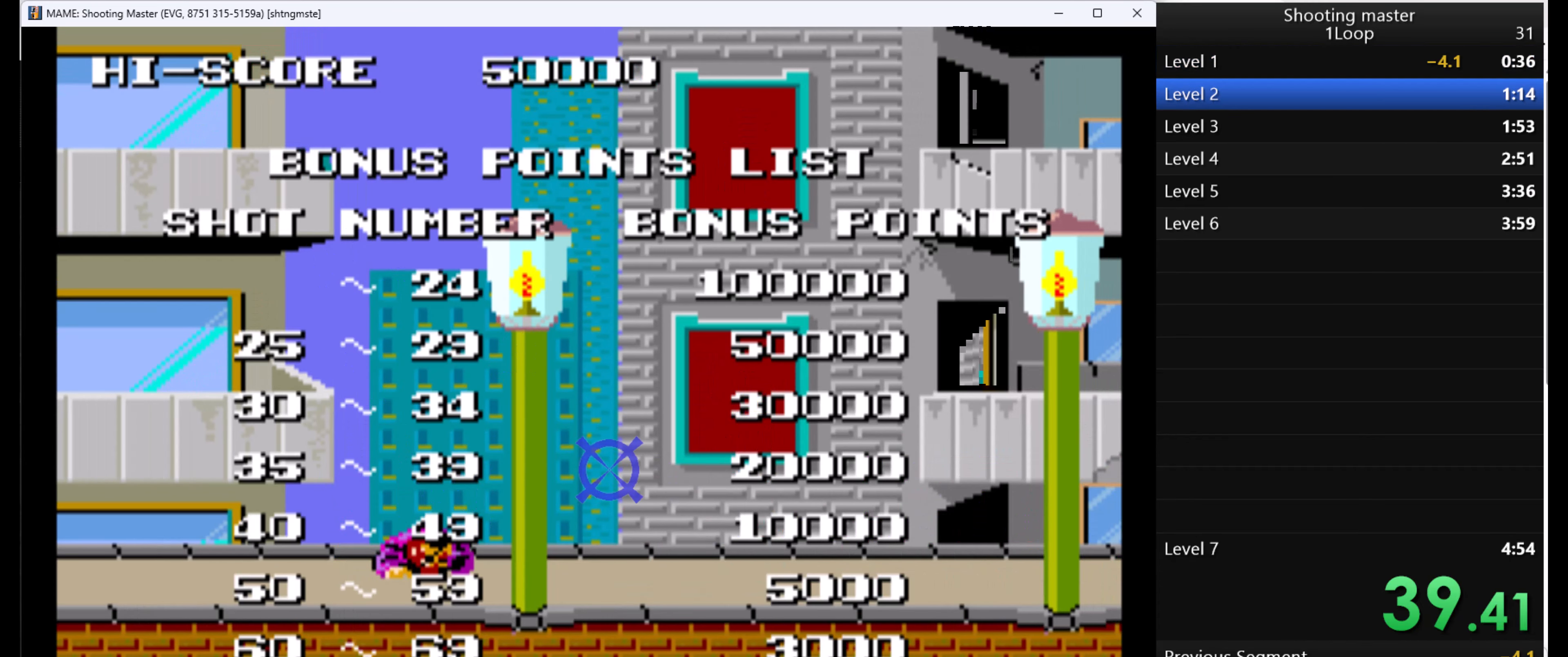
{"keys": [], "mouse": [], "events": []}
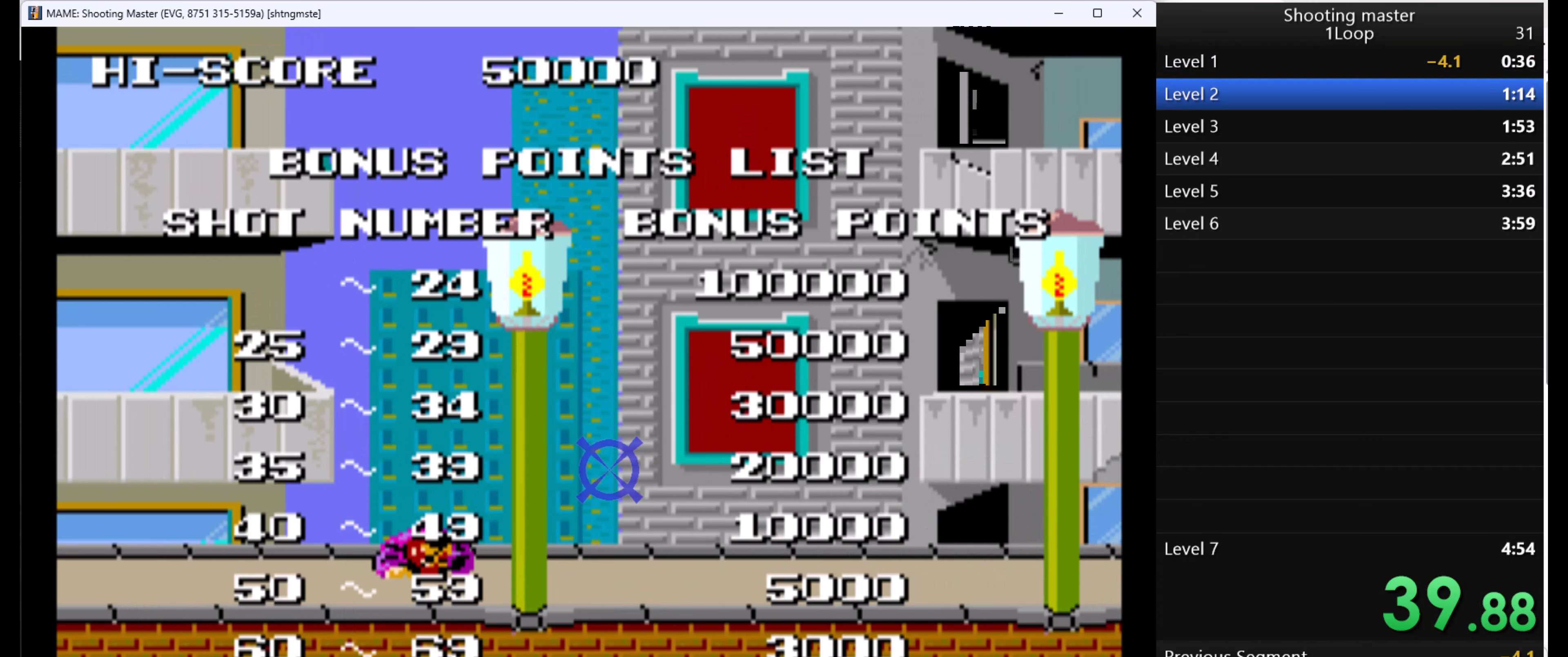
{"keys": [], "mouse": [], "events": []}
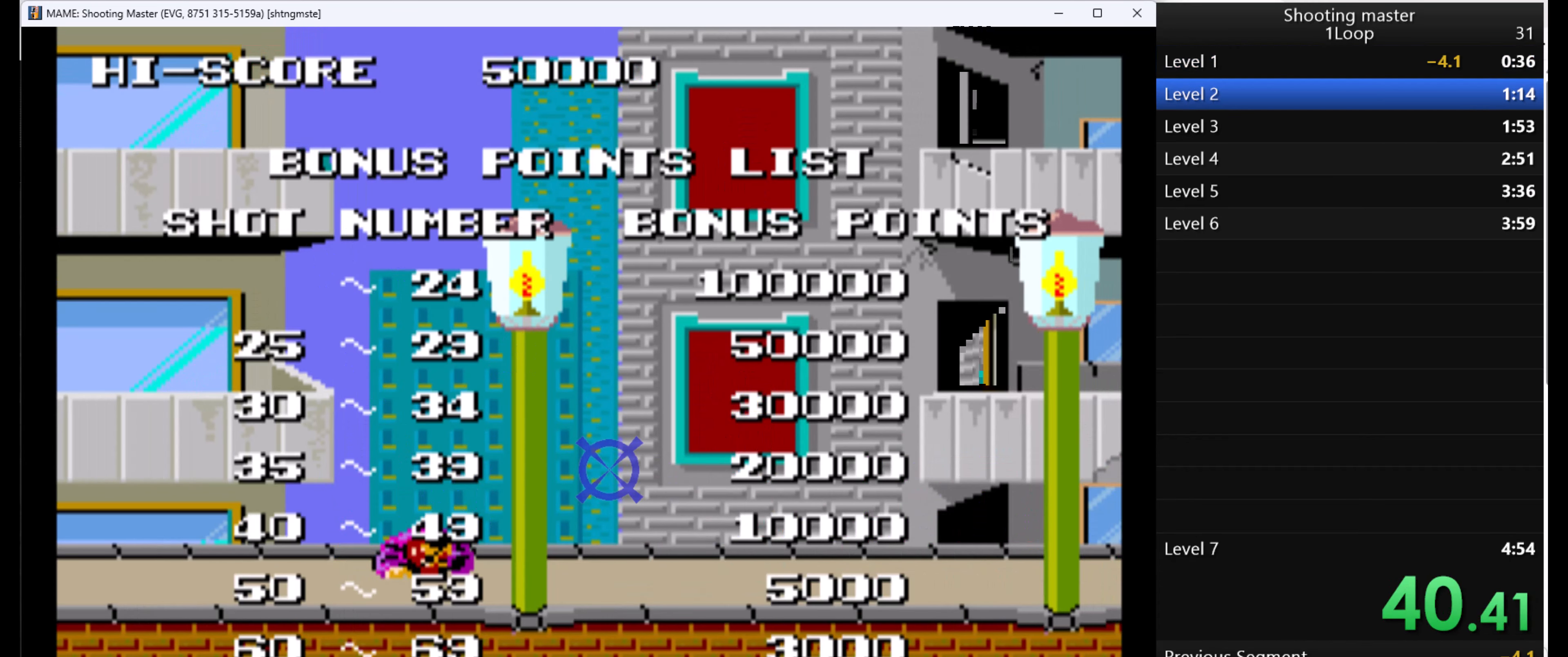
{"keys": [], "mouse": [], "events": []}
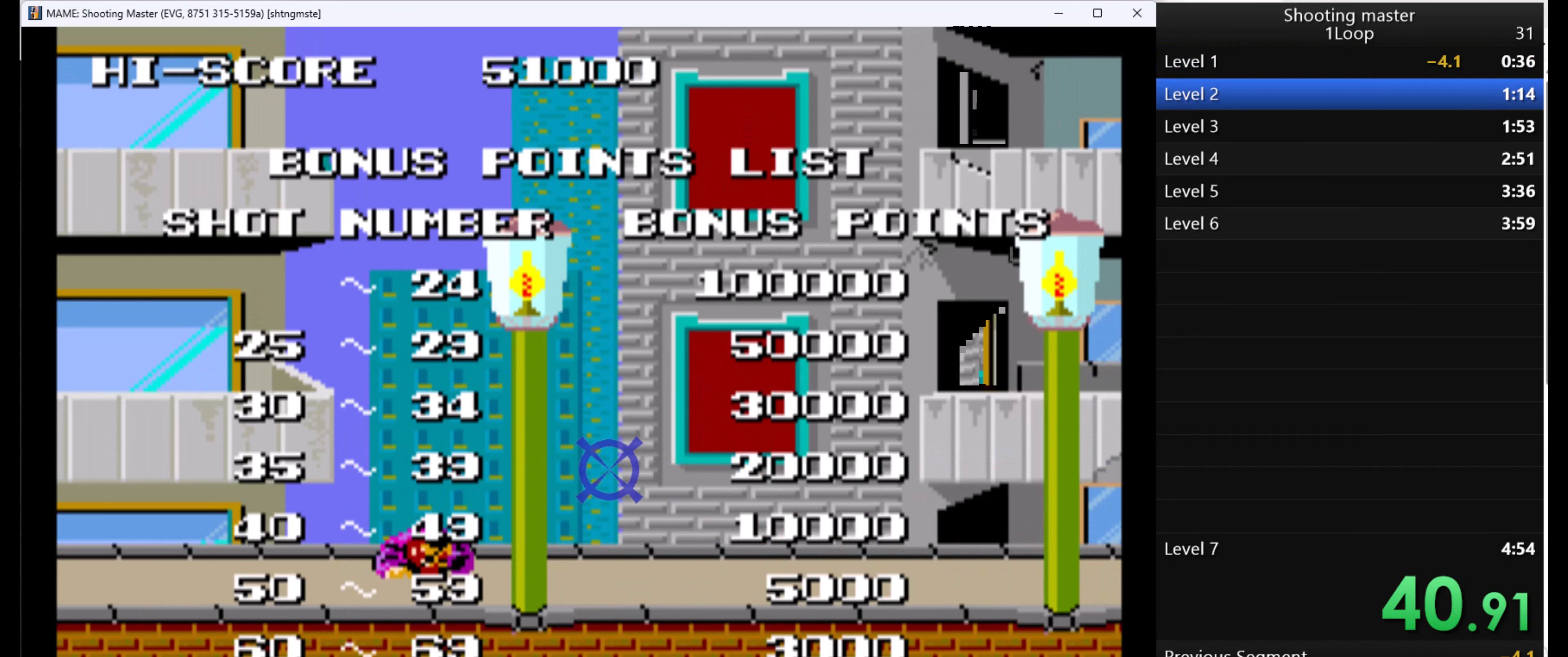
{"keys": [], "mouse": [], "events": []}
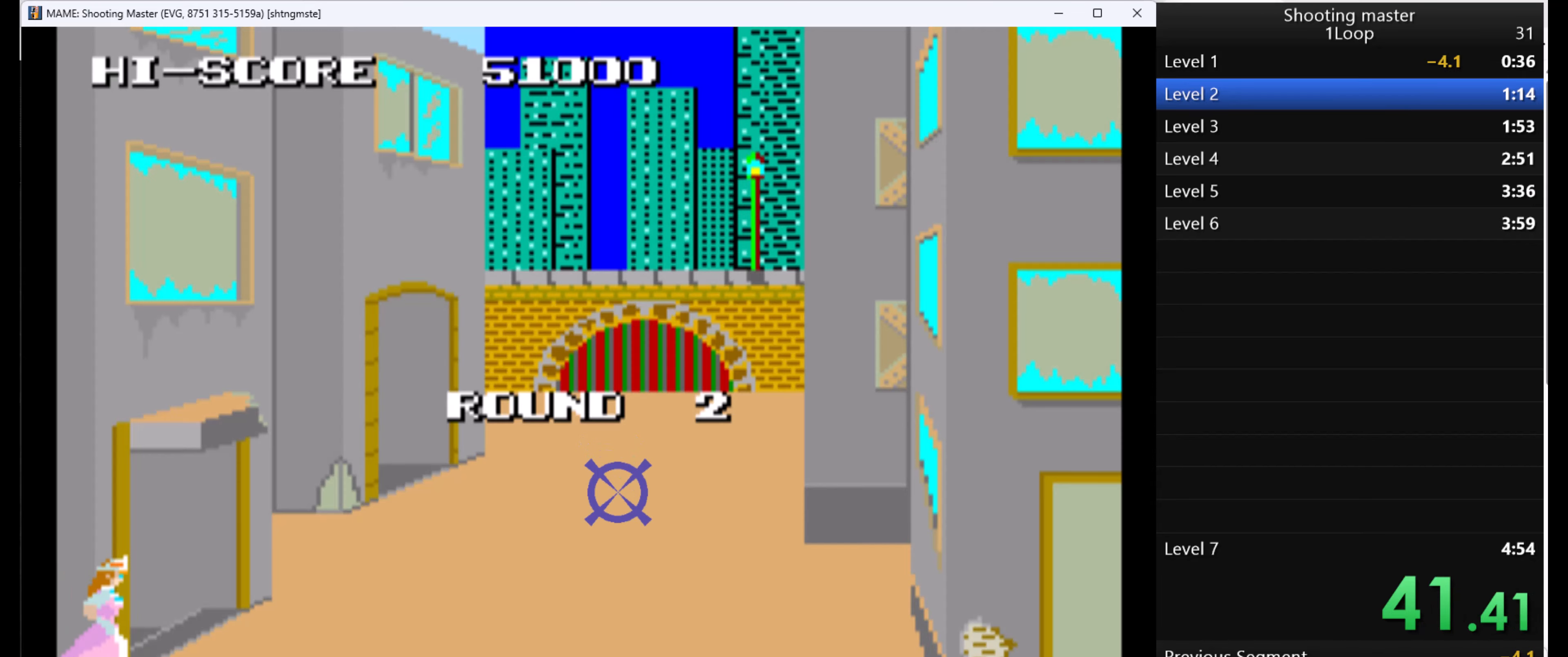
{"keys": ["q"], "mouse": [], "events": [[400, "q", "down"]]}
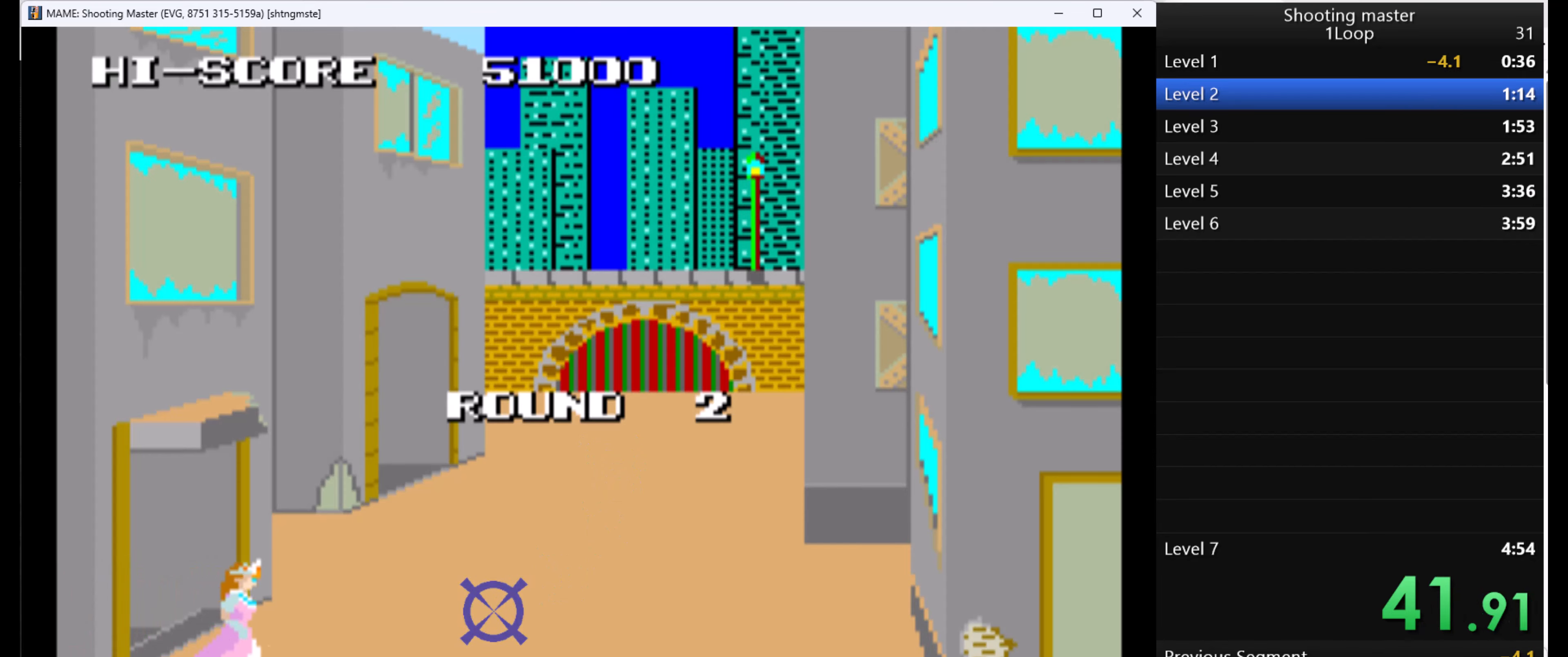
{"keys": ["q"], "mouse": [], "events": []}
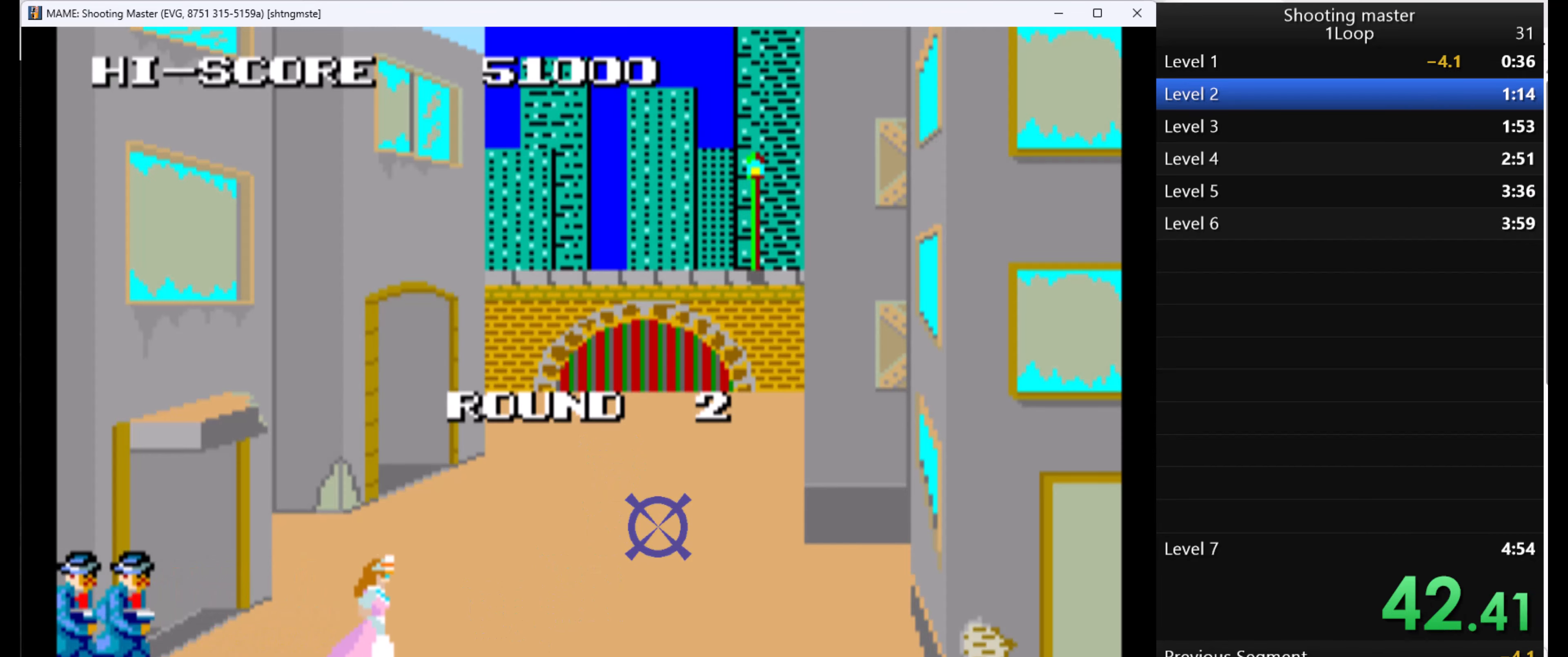
{"keys": ["q"], "mouse": [], "events": []}
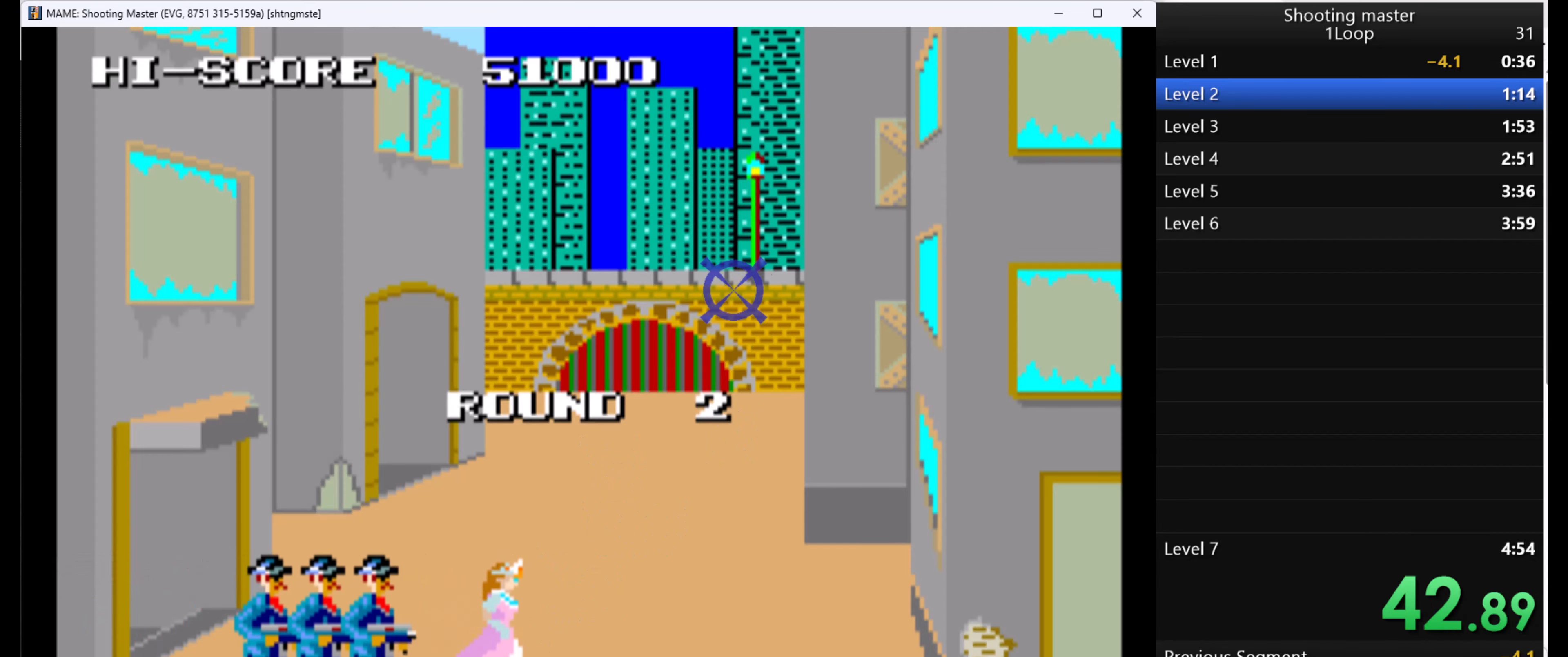
{"keys": ["q"], "mouse": [], "events": []}
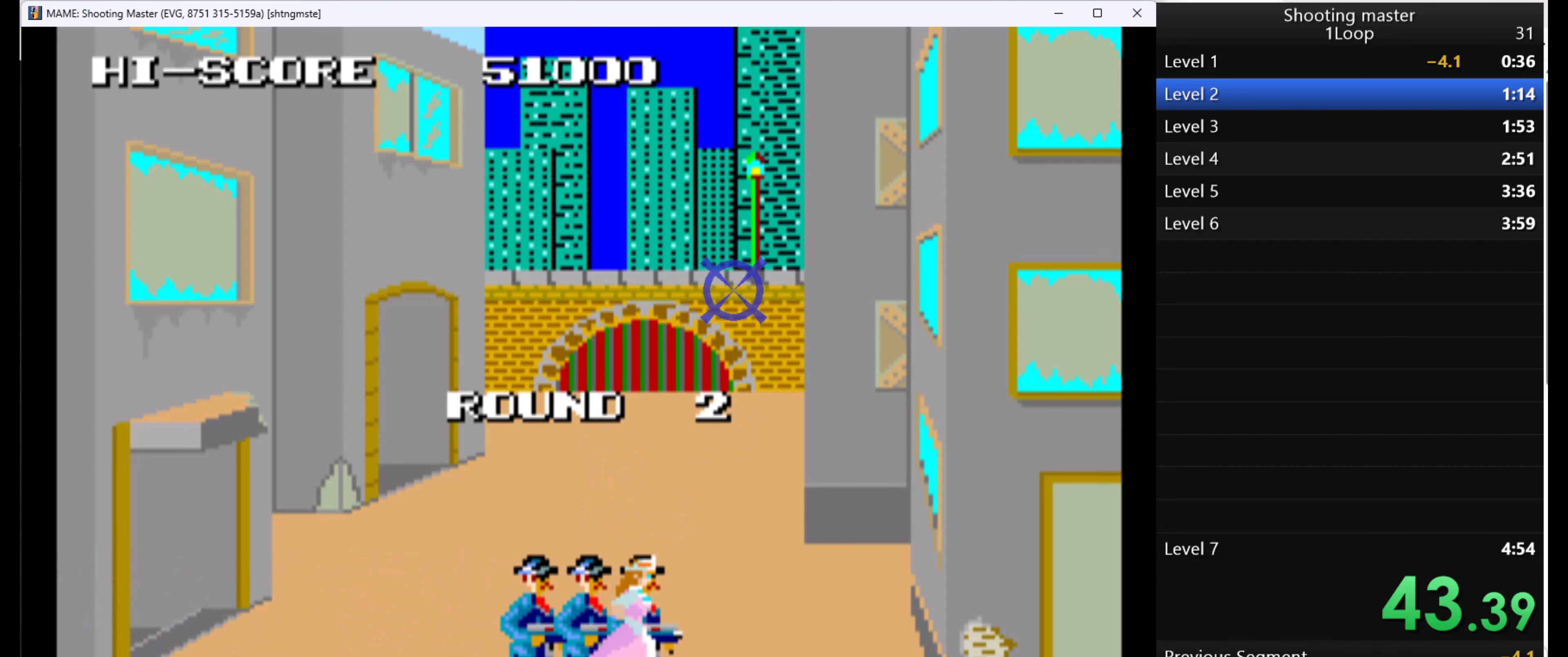
{"keys": ["q"], "mouse": [], "events": []}
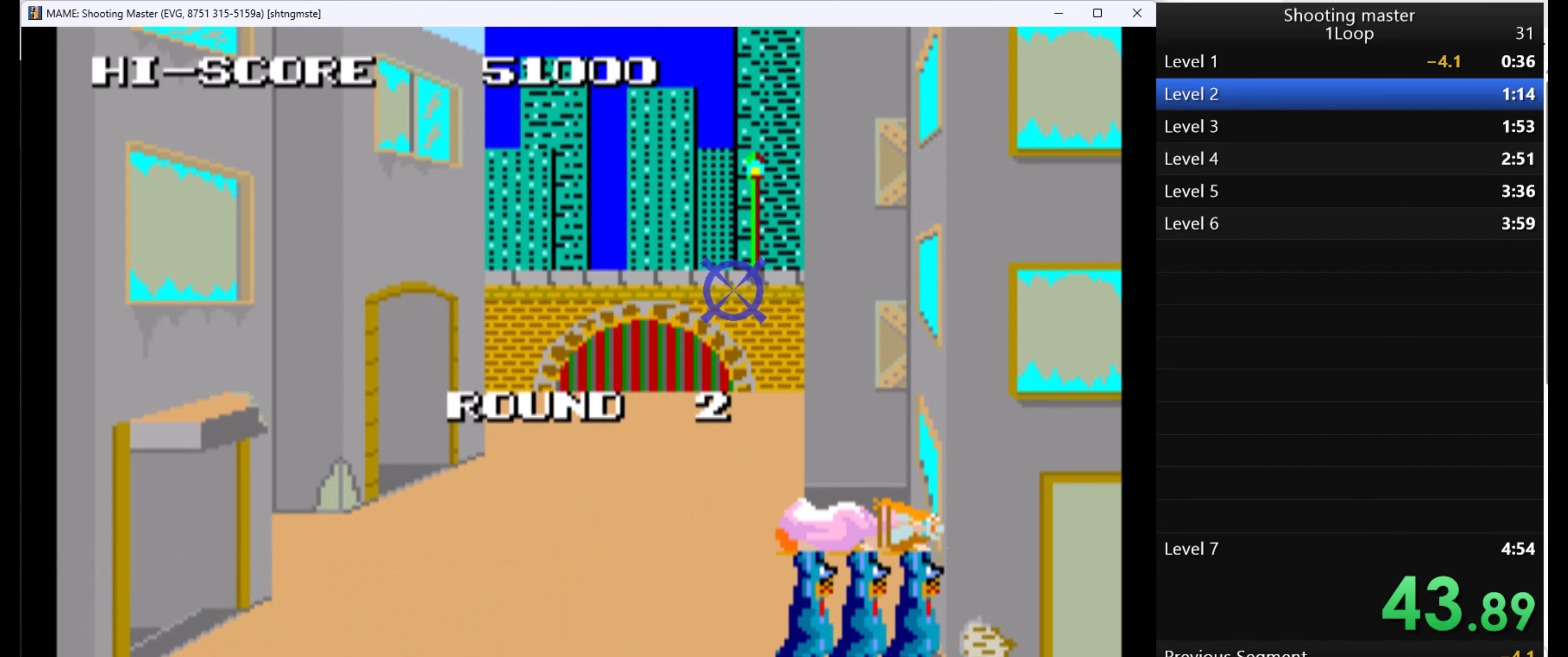
{"keys": ["q"], "mouse": [], "events": []}
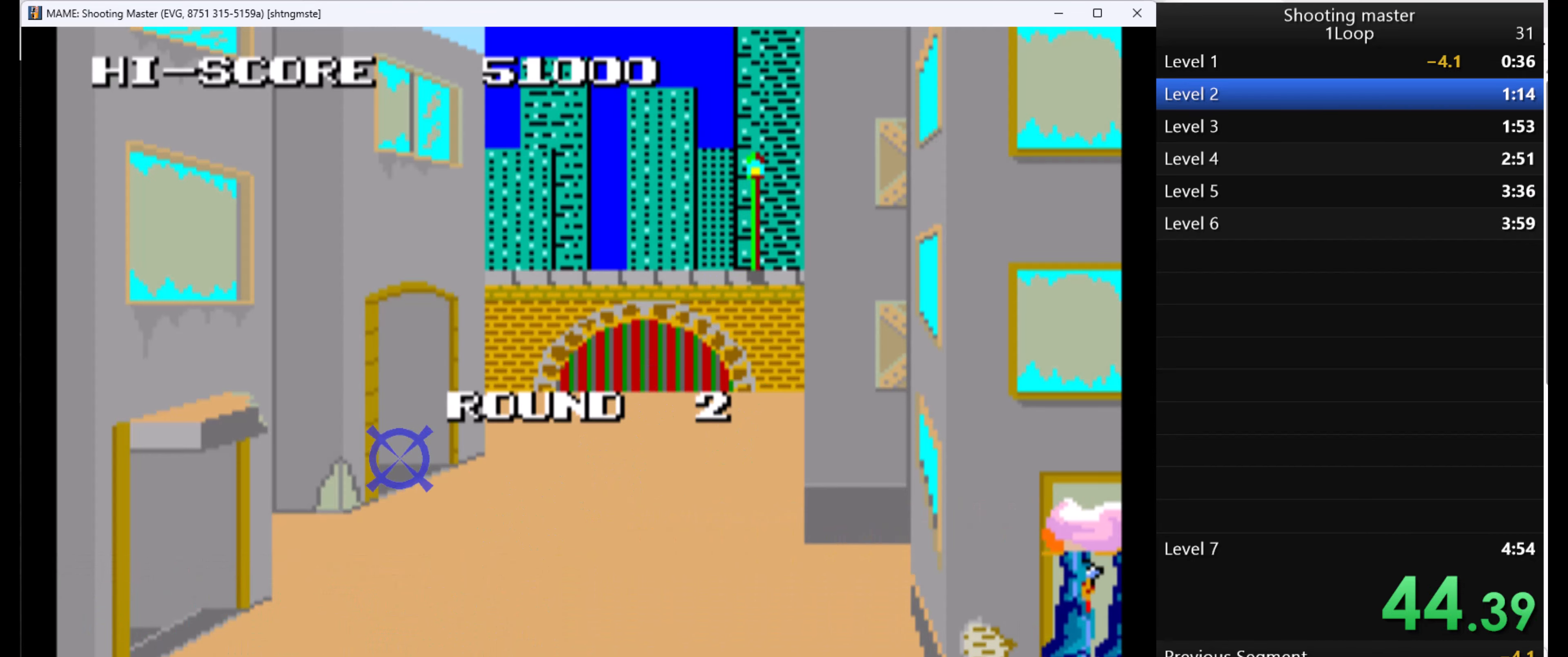
{"keys": ["q"], "mouse": [], "events": []}
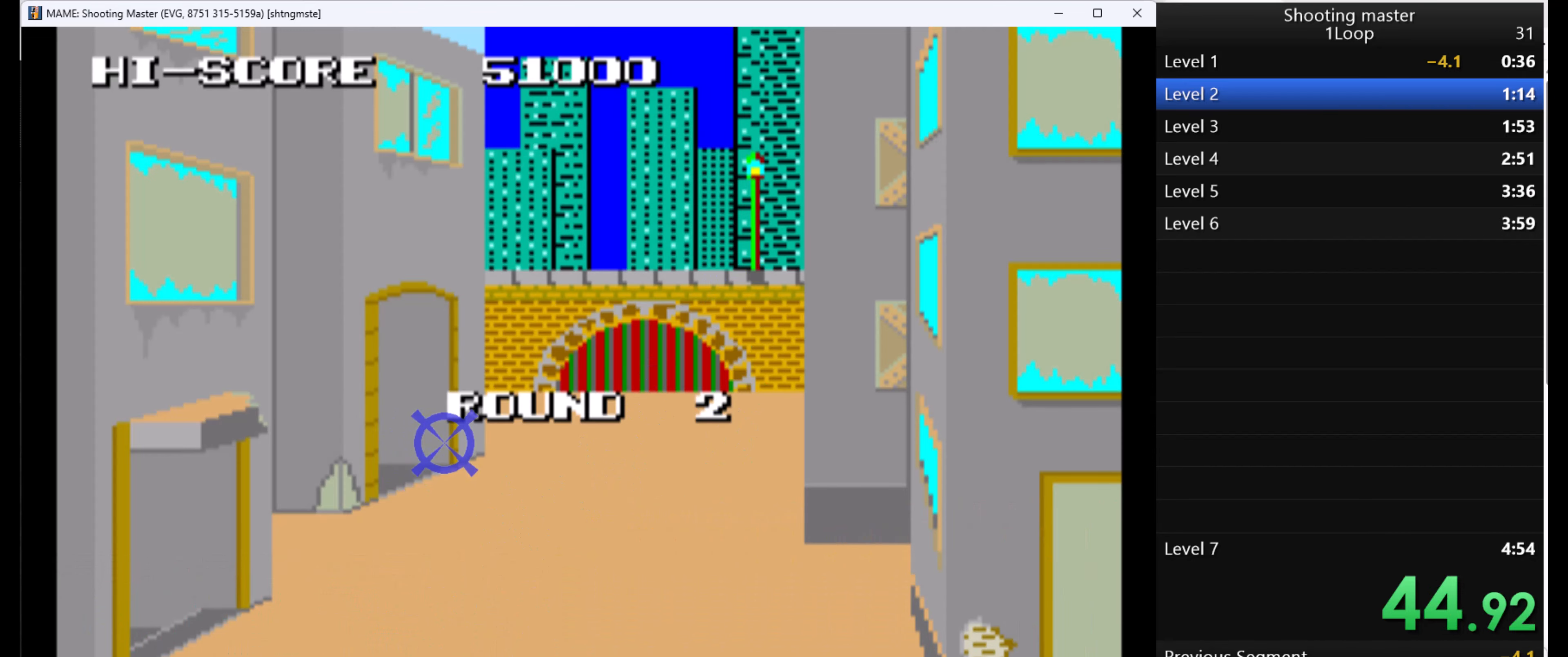
{"keys": ["q"], "mouse": [], "events": []}
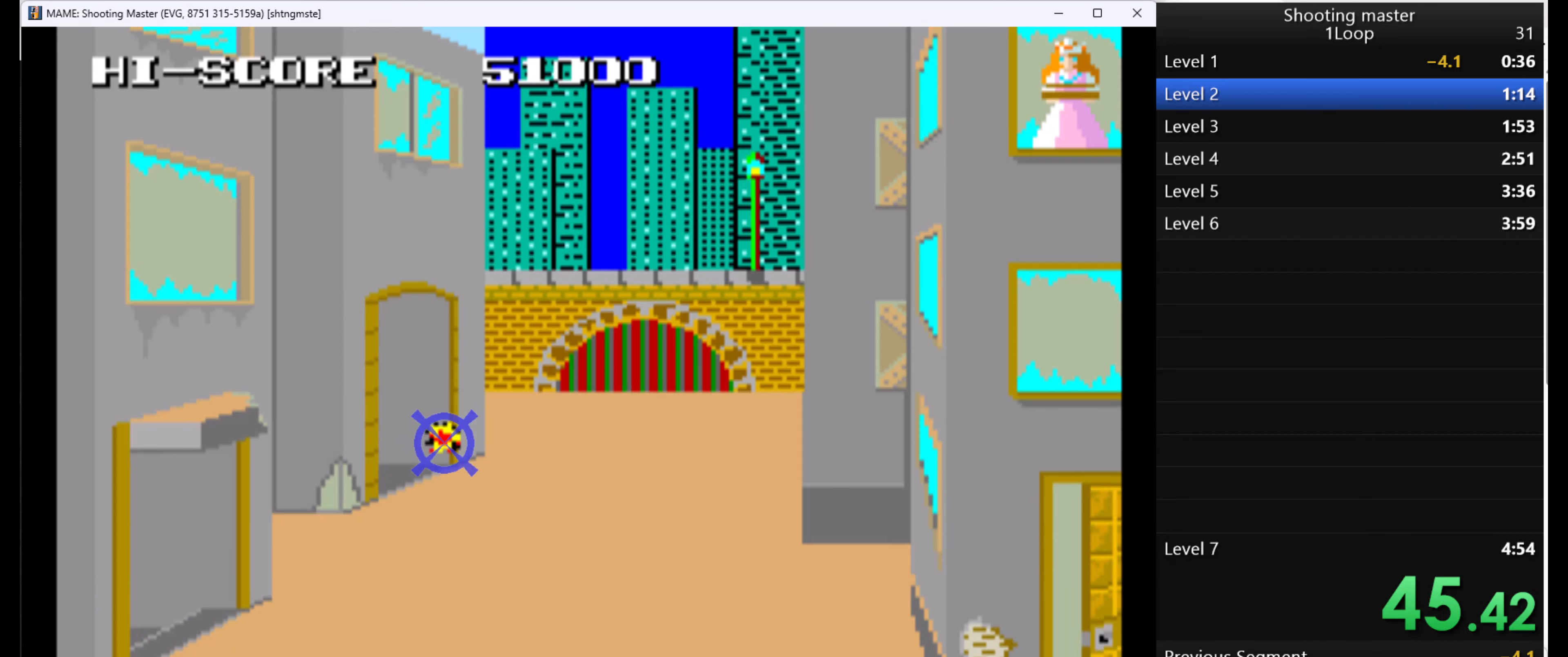
{"keys": ["q"], "mouse": [], "events": []}
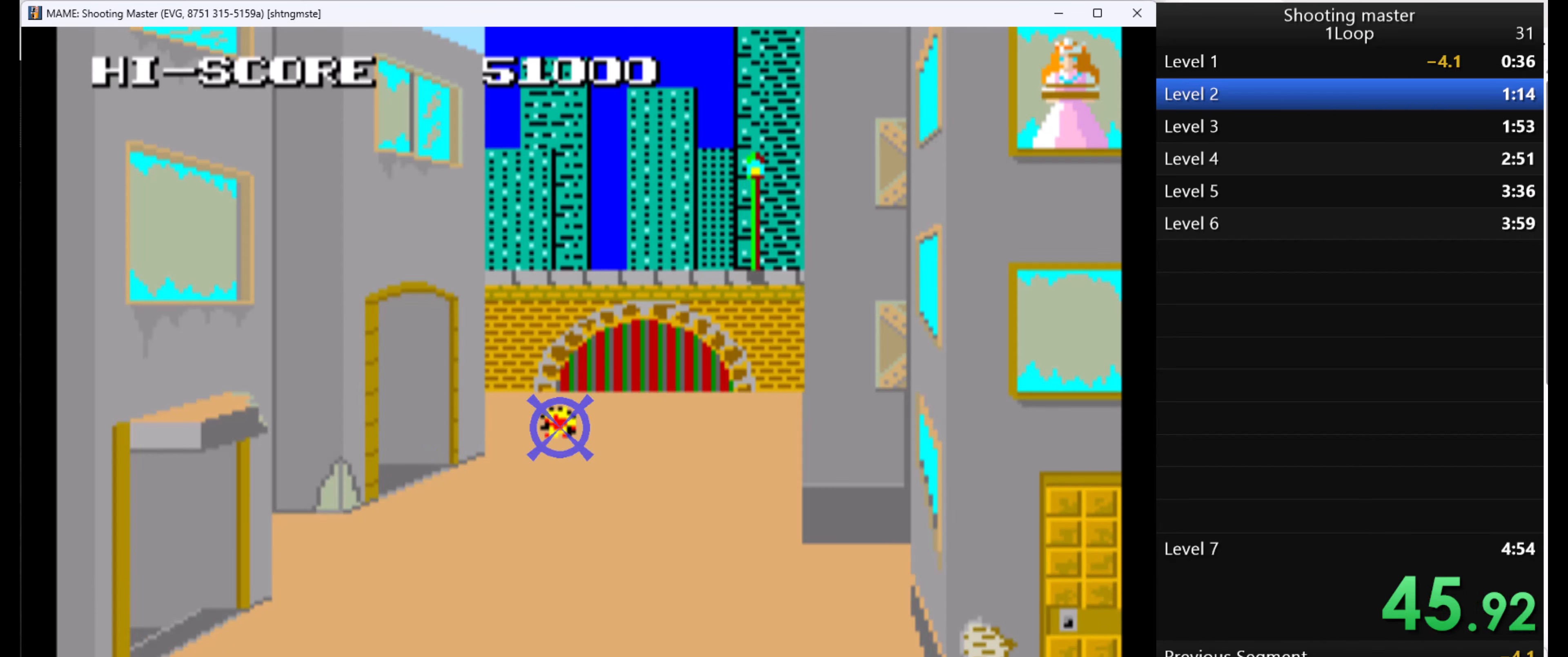
{"keys": ["q"], "mouse": [], "events": []}
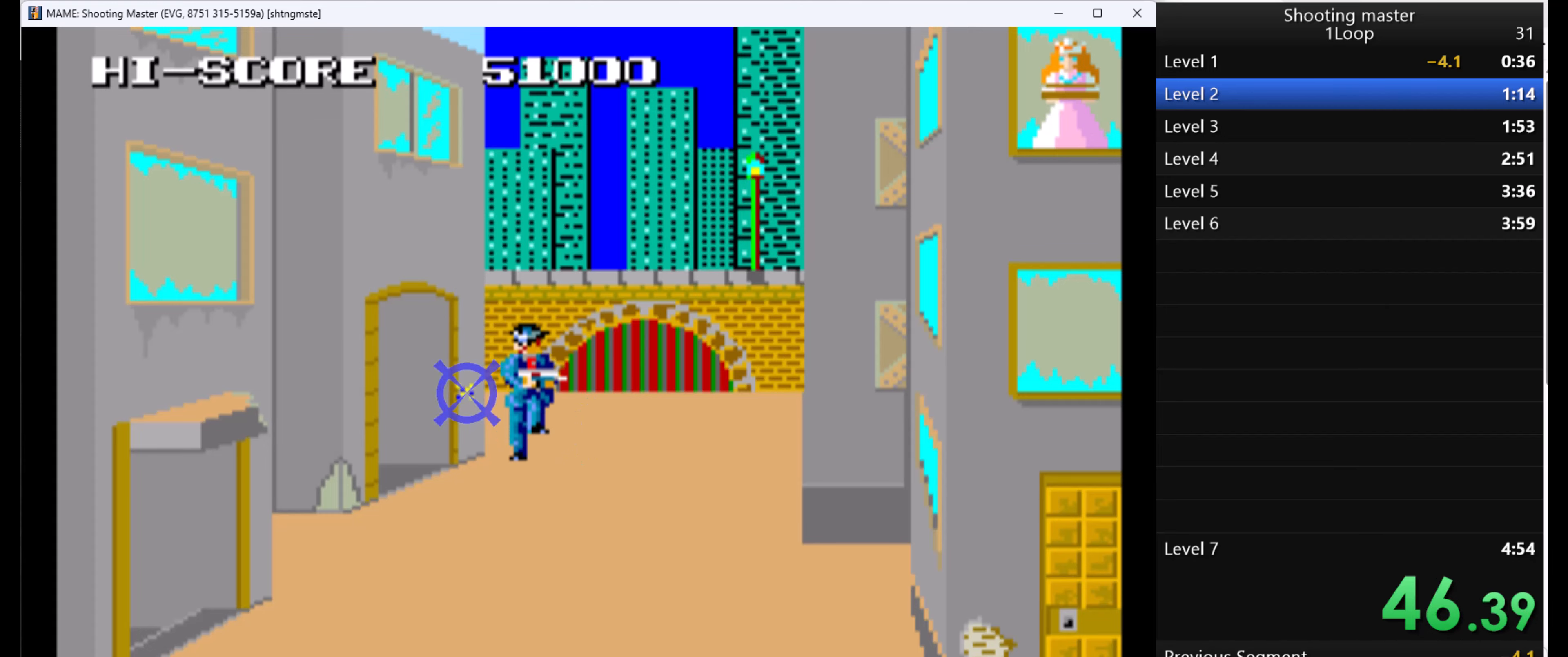
{"keys": ["q"], "mouse": [], "events": []}
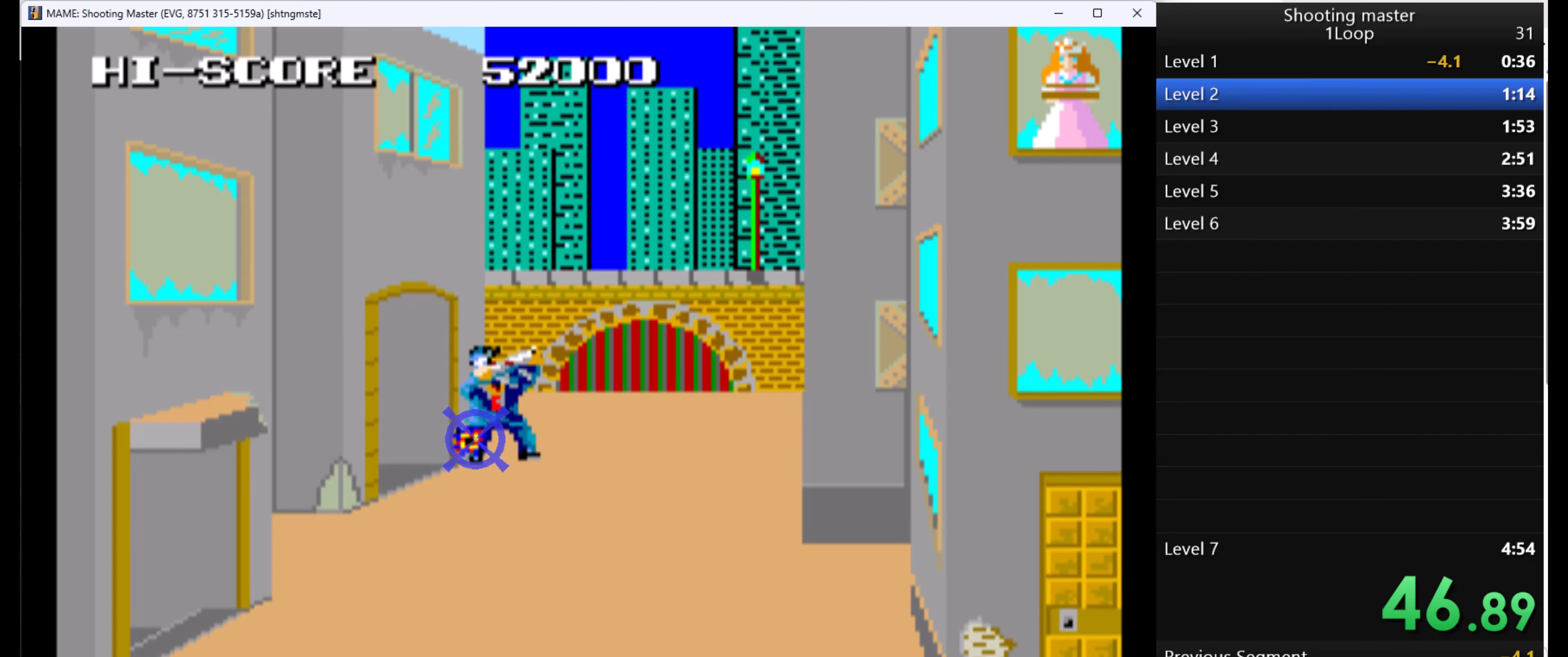
{"keys": ["q"], "mouse": [], "events": []}
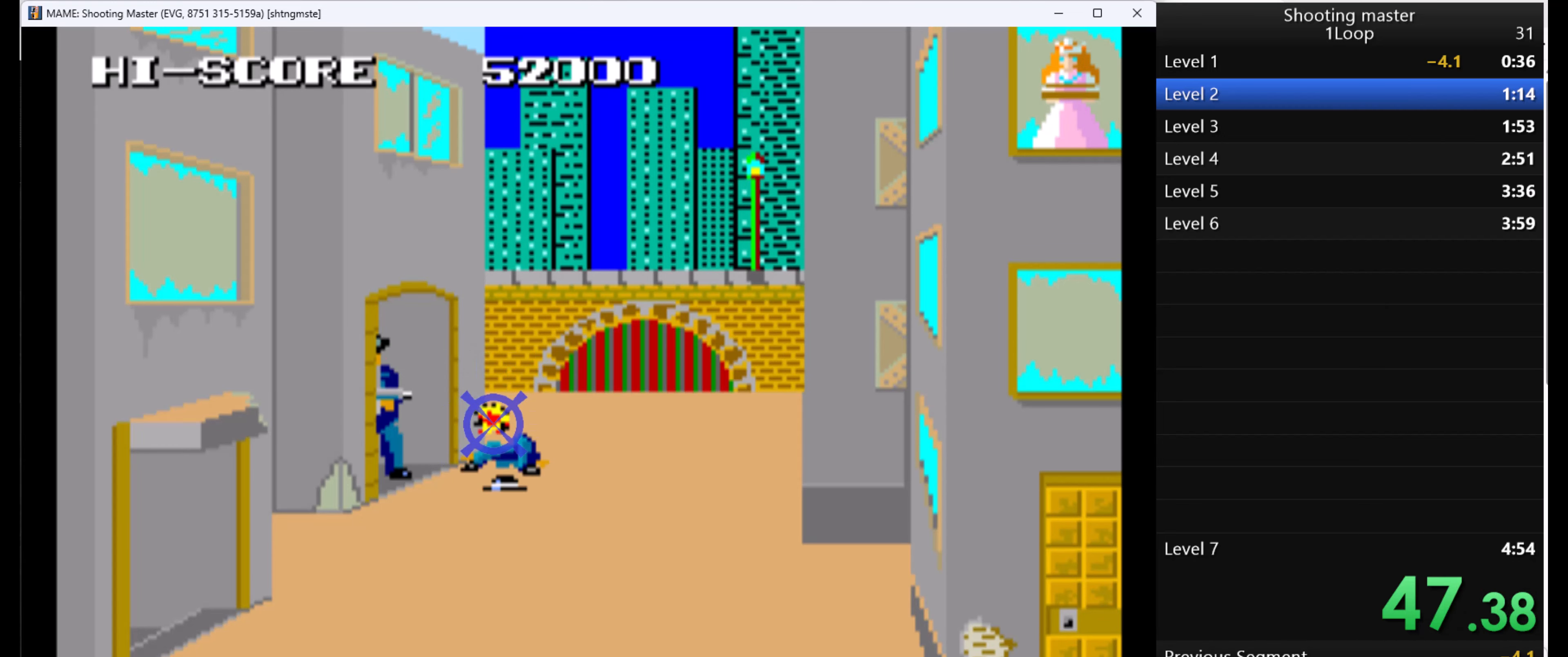
{"keys": ["q"], "mouse": [], "events": []}
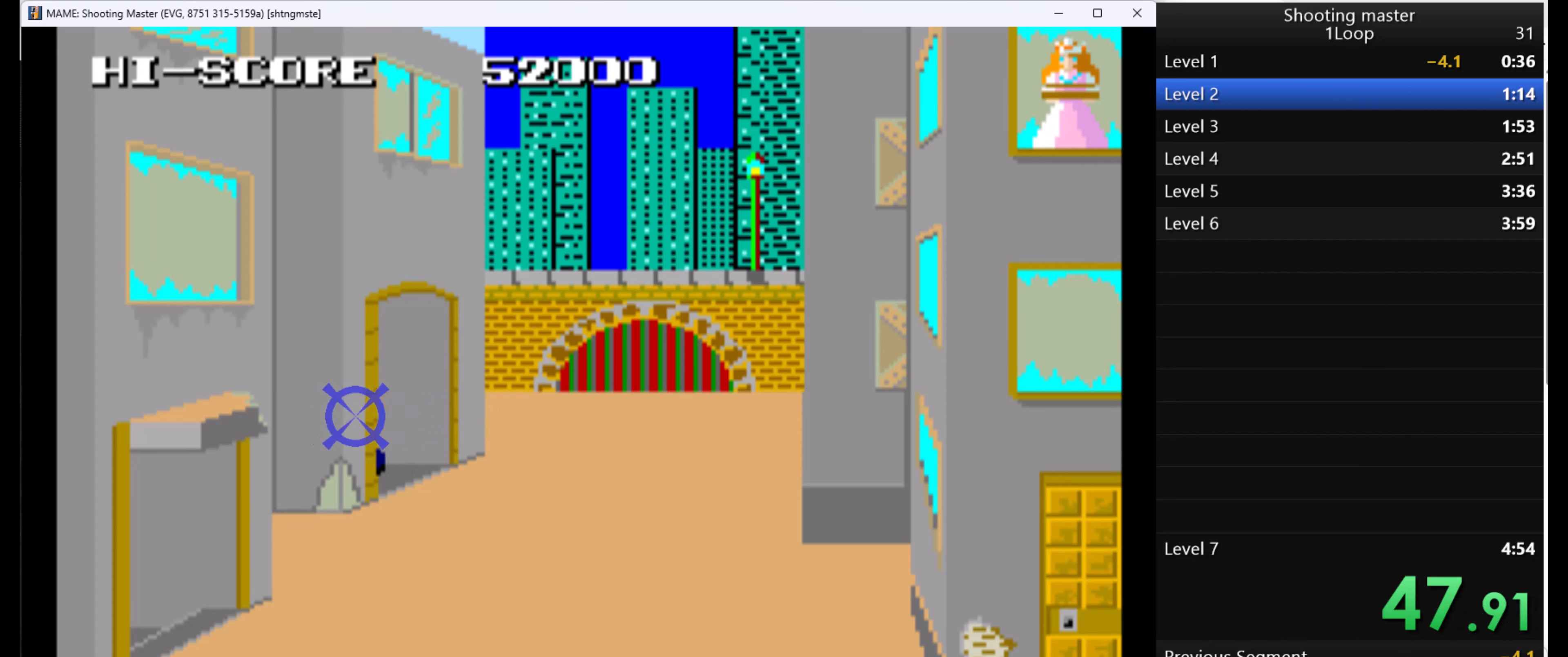
{"keys": ["q"], "mouse": [], "events": []}
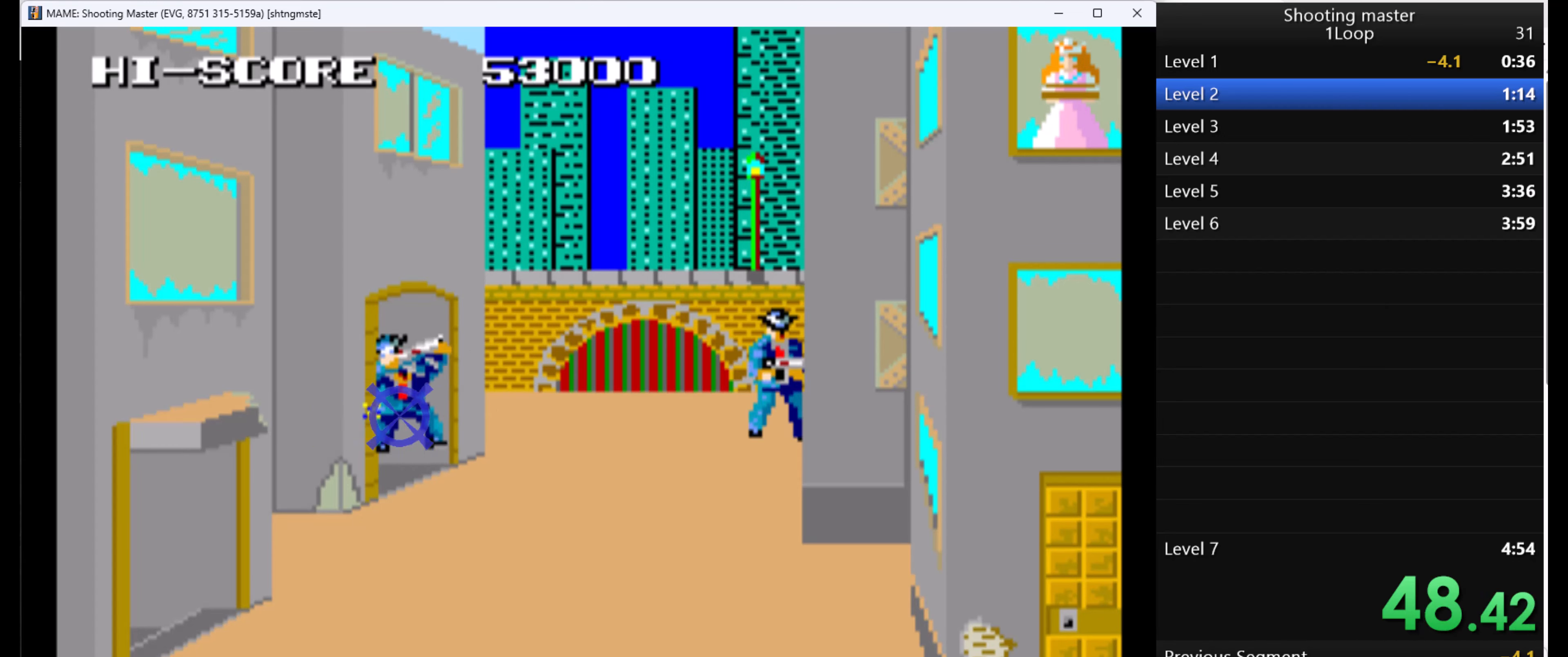
{"keys": ["q"], "mouse": [], "events": []}
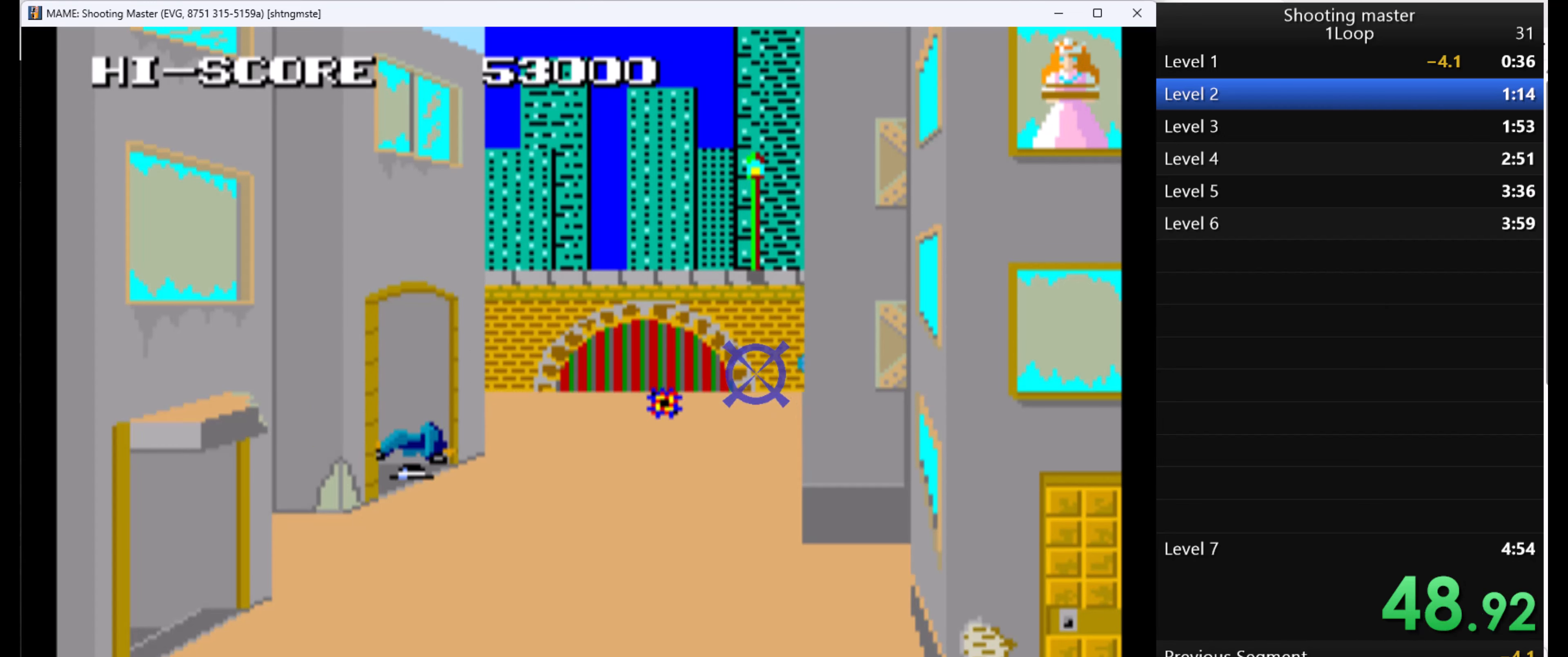
{"keys": ["q"], "mouse": [], "events": []}
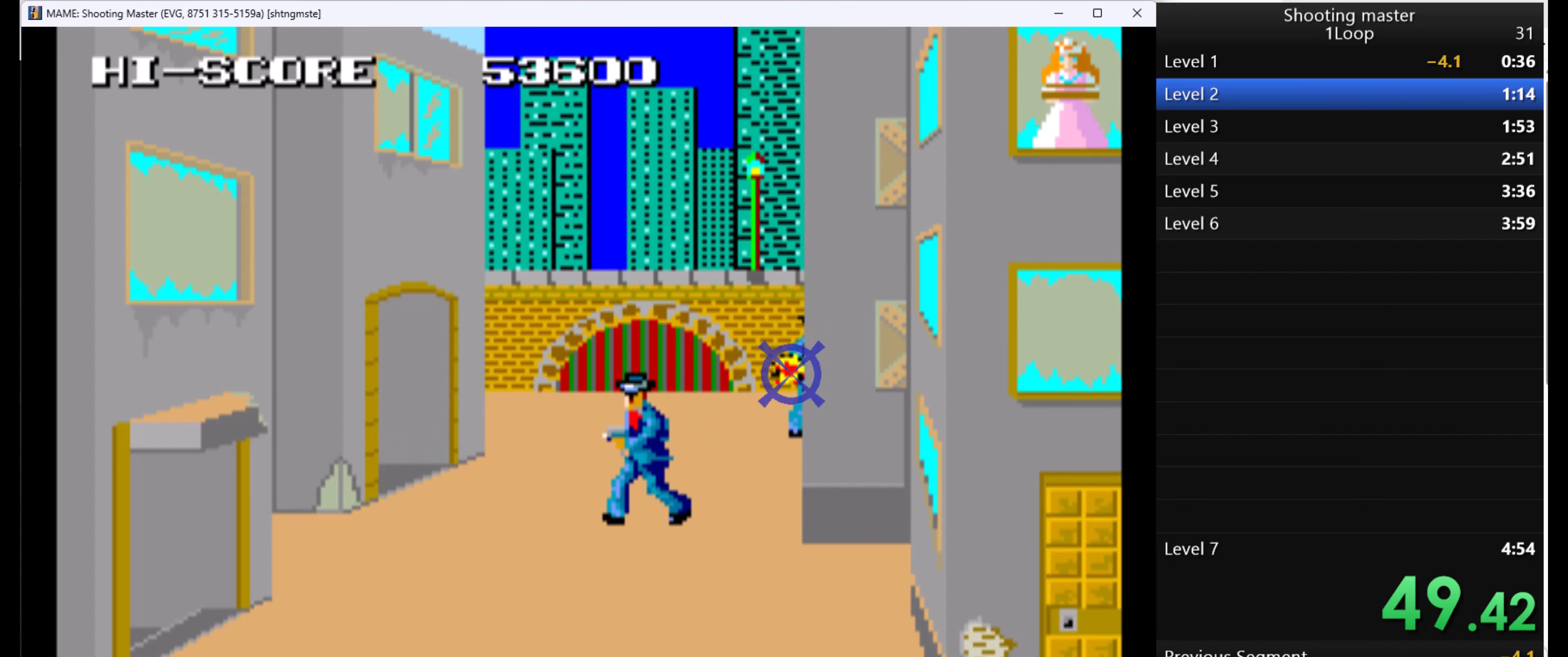
{"keys": ["q"], "mouse": [], "events": []}
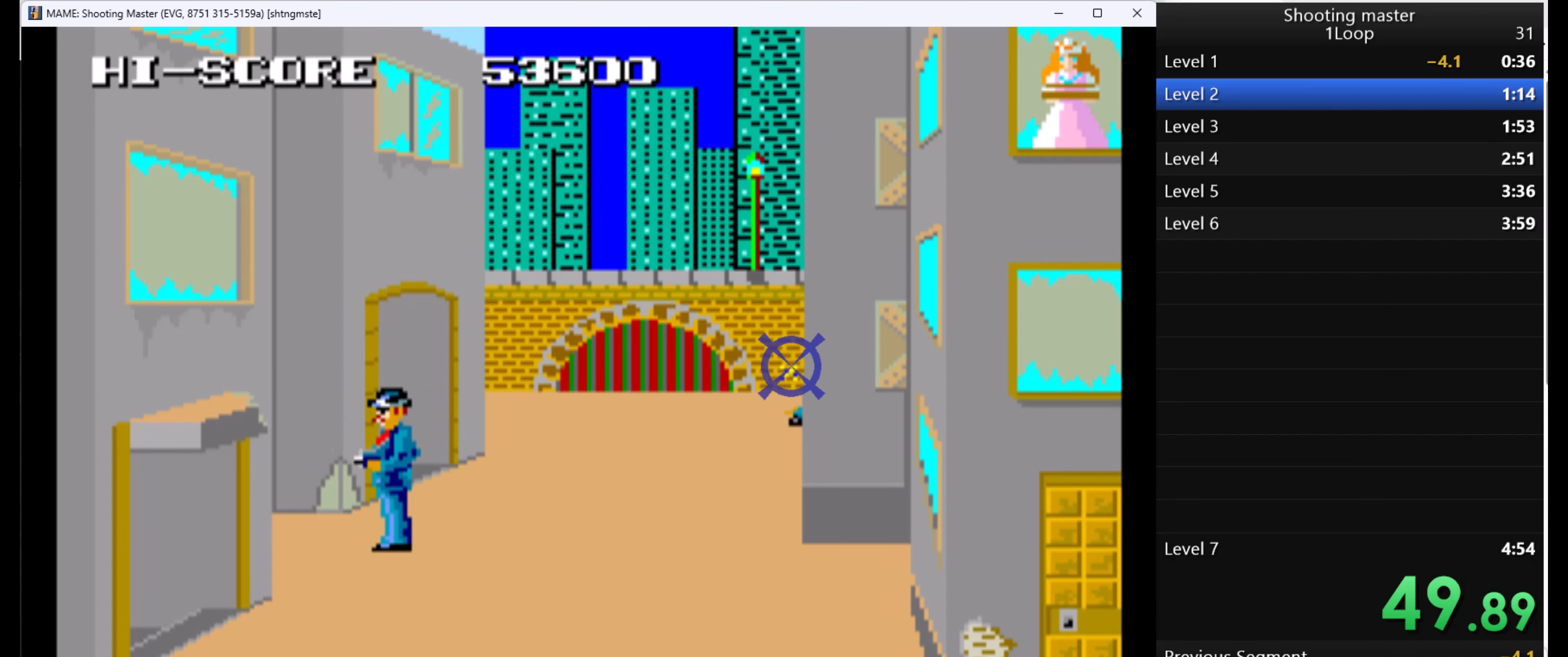
{"keys": ["q"], "mouse": [], "events": []}
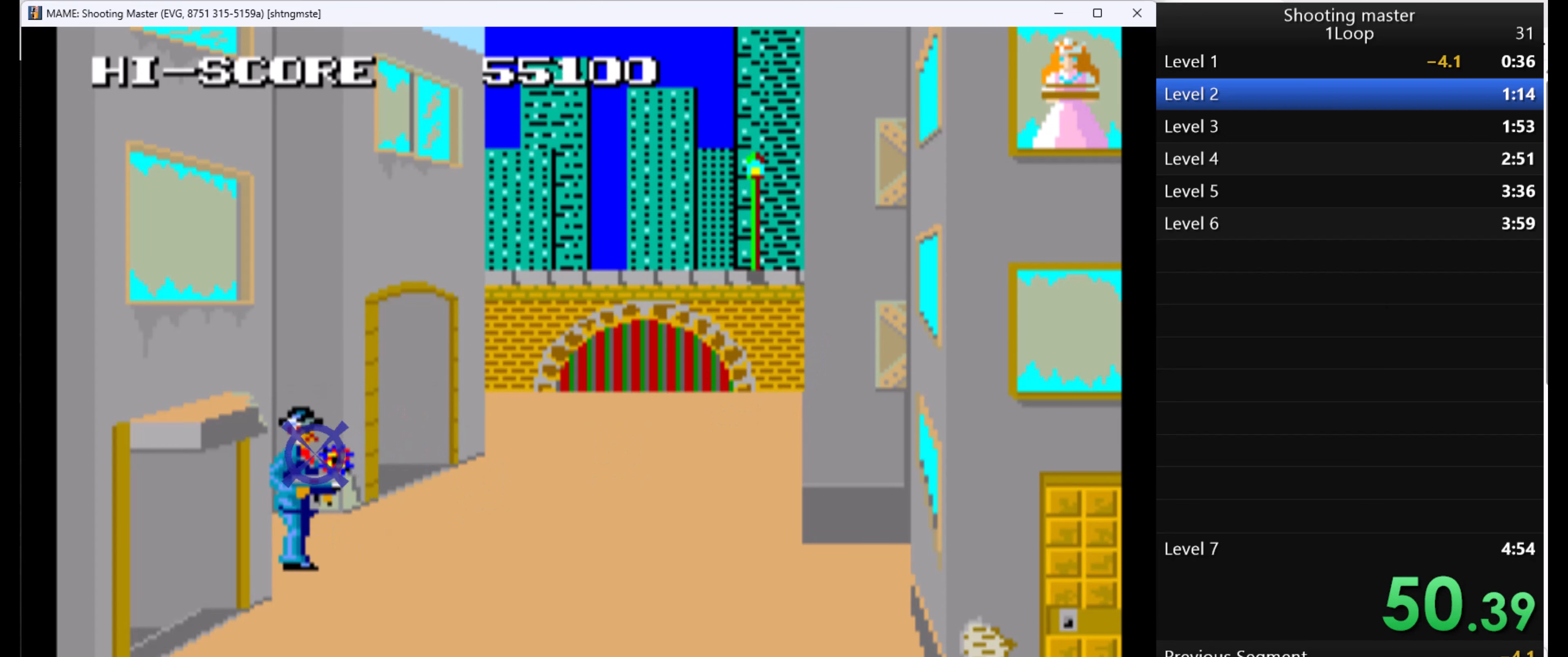
{"keys": ["q"], "mouse": [], "events": []}
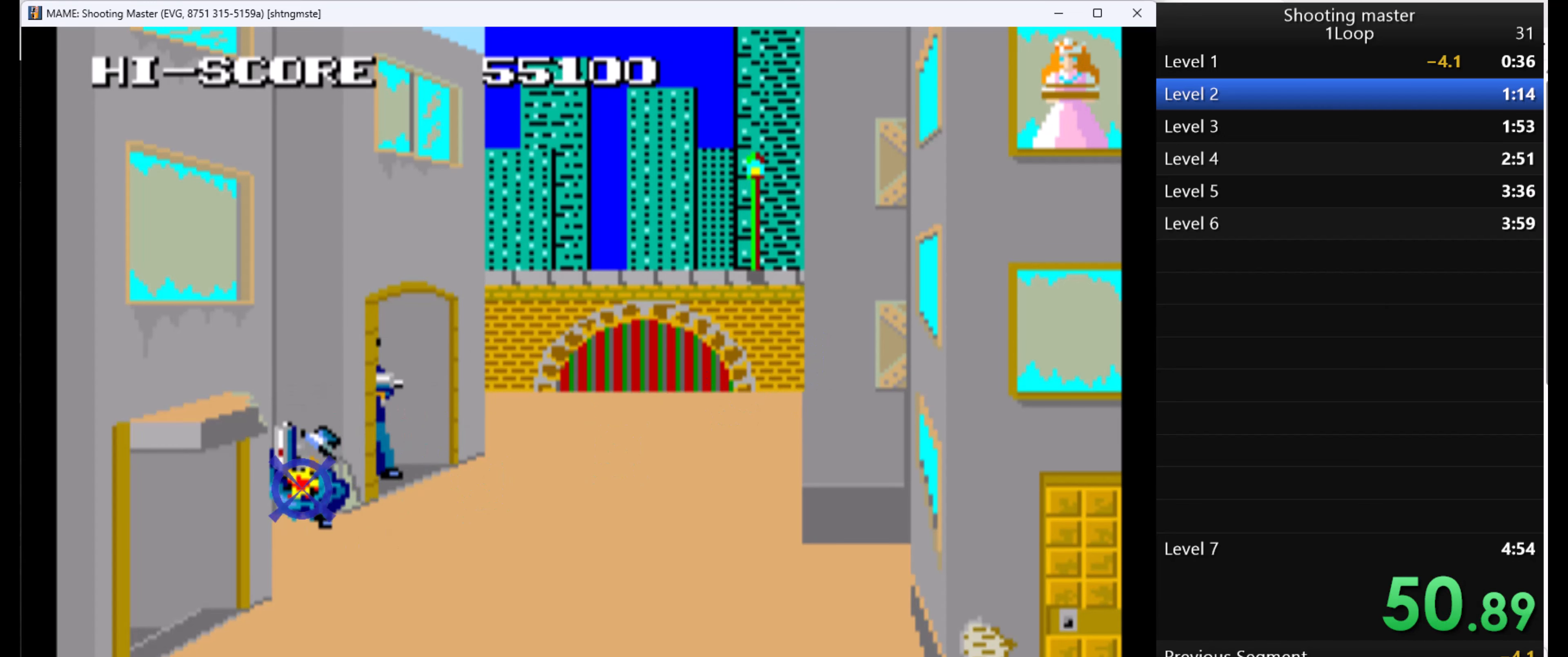
{"keys": ["q"], "mouse": [], "events": []}
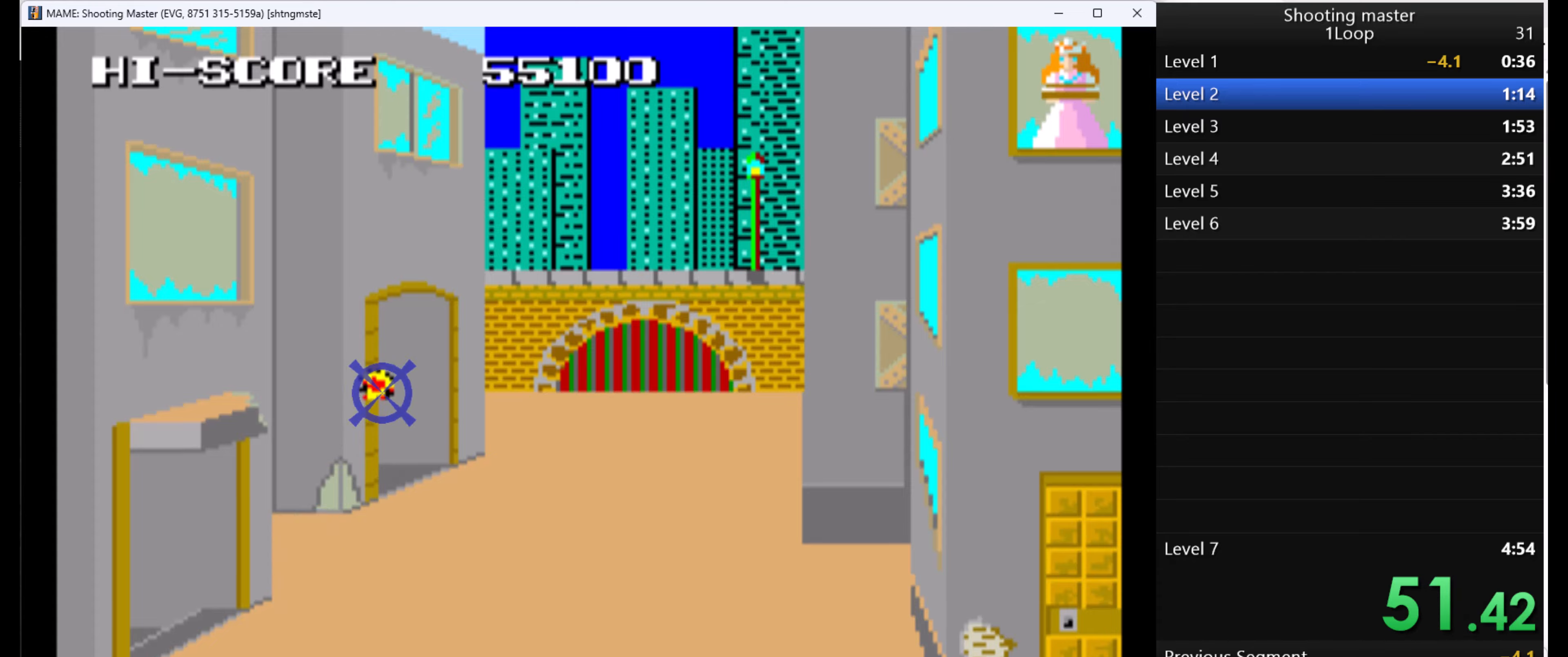
{"keys": ["q"], "mouse": [], "events": []}
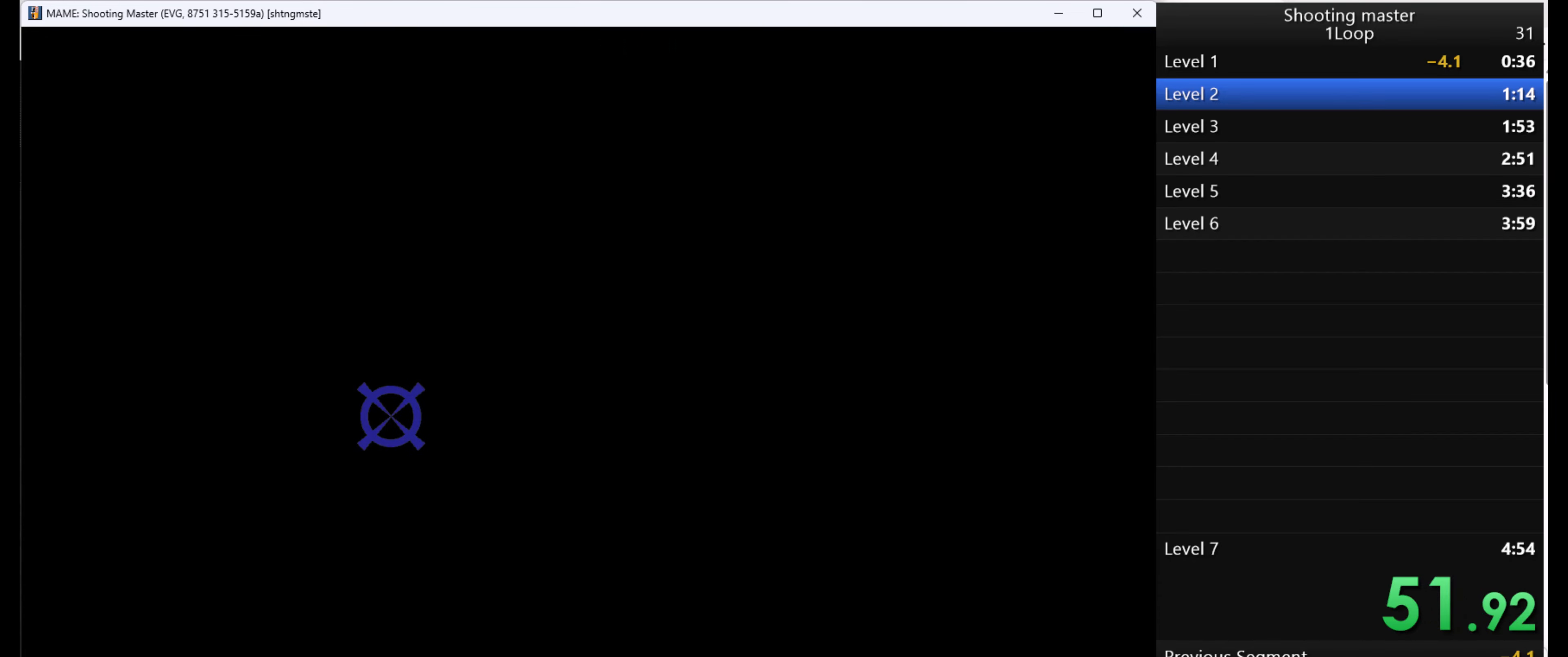
{"keys": ["q"], "mouse": [], "events": []}
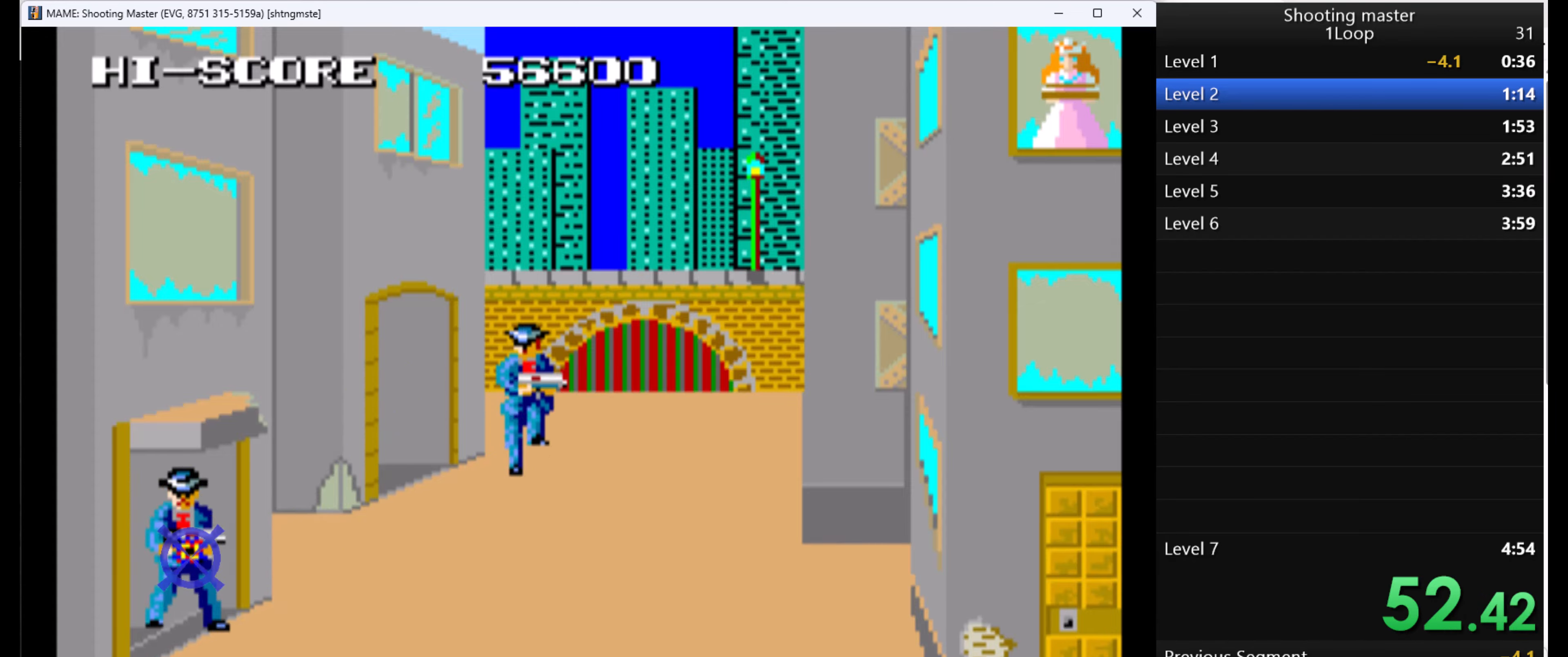
{"keys": ["q"], "mouse": [], "events": []}